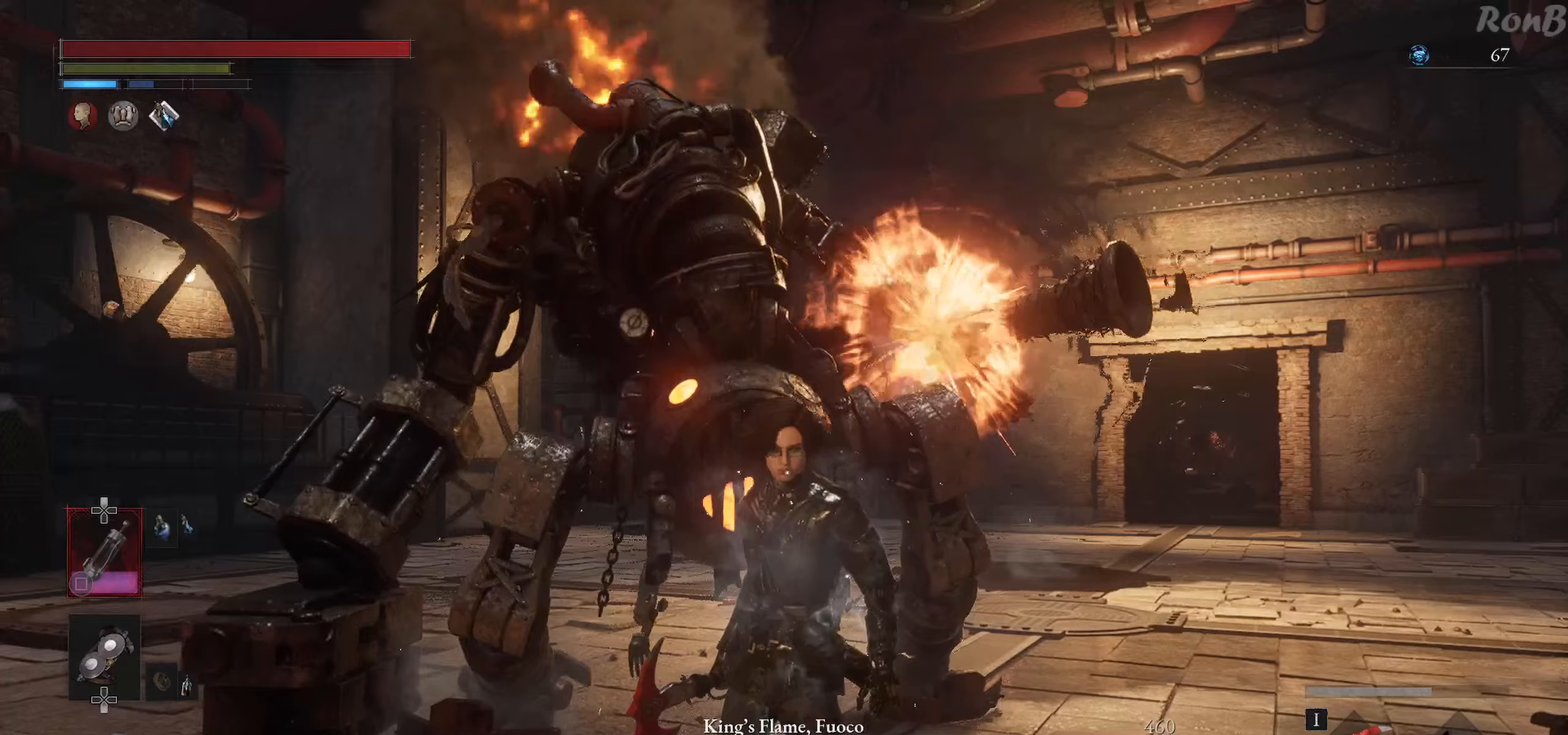
Gameplay with a controller (PlayStation layout); each line is a JSON object with the inputs held at the frame after it (dt_ms = milliseconds from this image to that frame). "events" lists button and stick changes between this image and that frame as [ms after this image, input, new state], when the widget could be followed in between. Not read: L3.
{"dt_ms": 333, "buttons": [], "left_stick": "down", "right_stick": "center", "events": []}
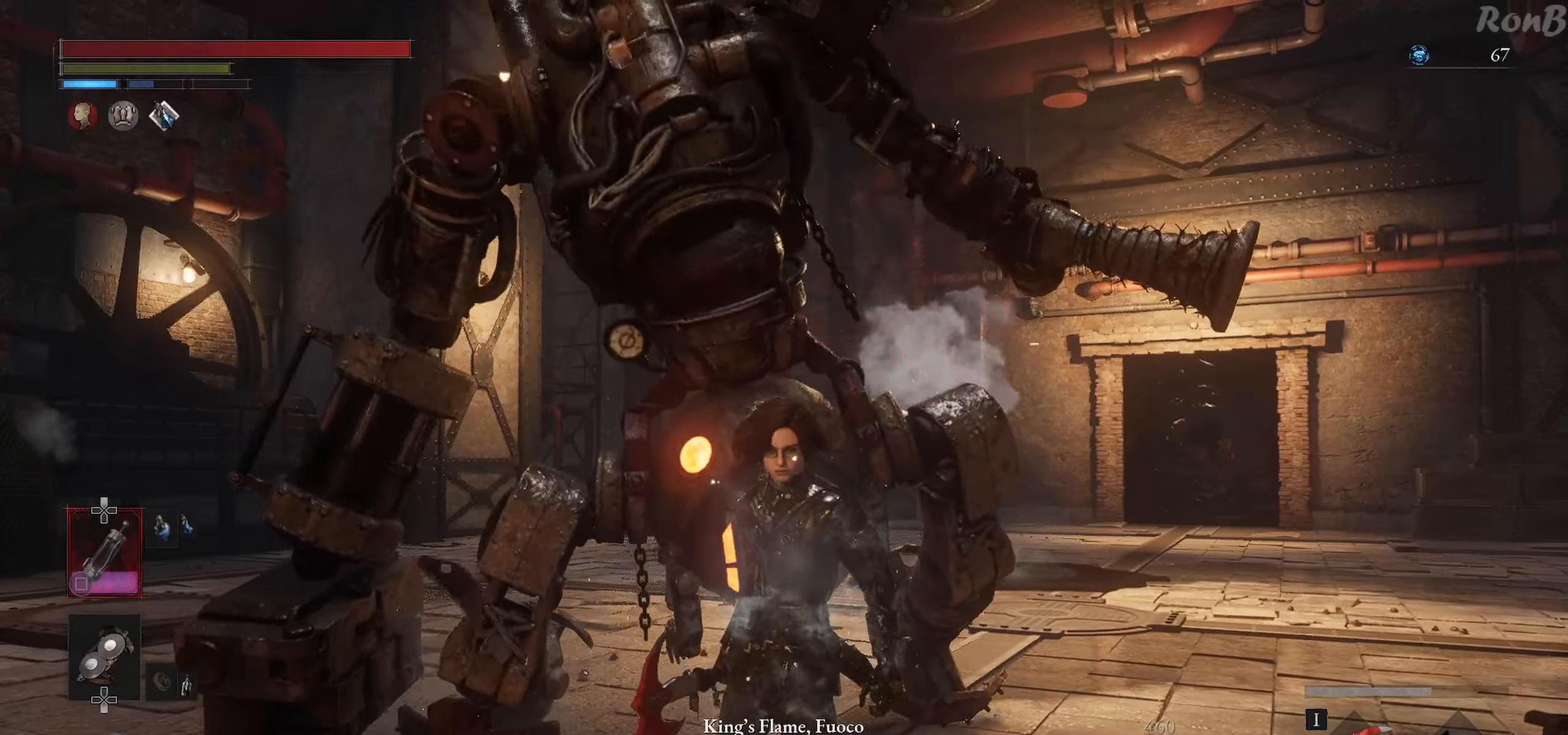
{"dt_ms": 500, "buttons": [], "left_stick": "down", "right_stick": "center", "events": []}
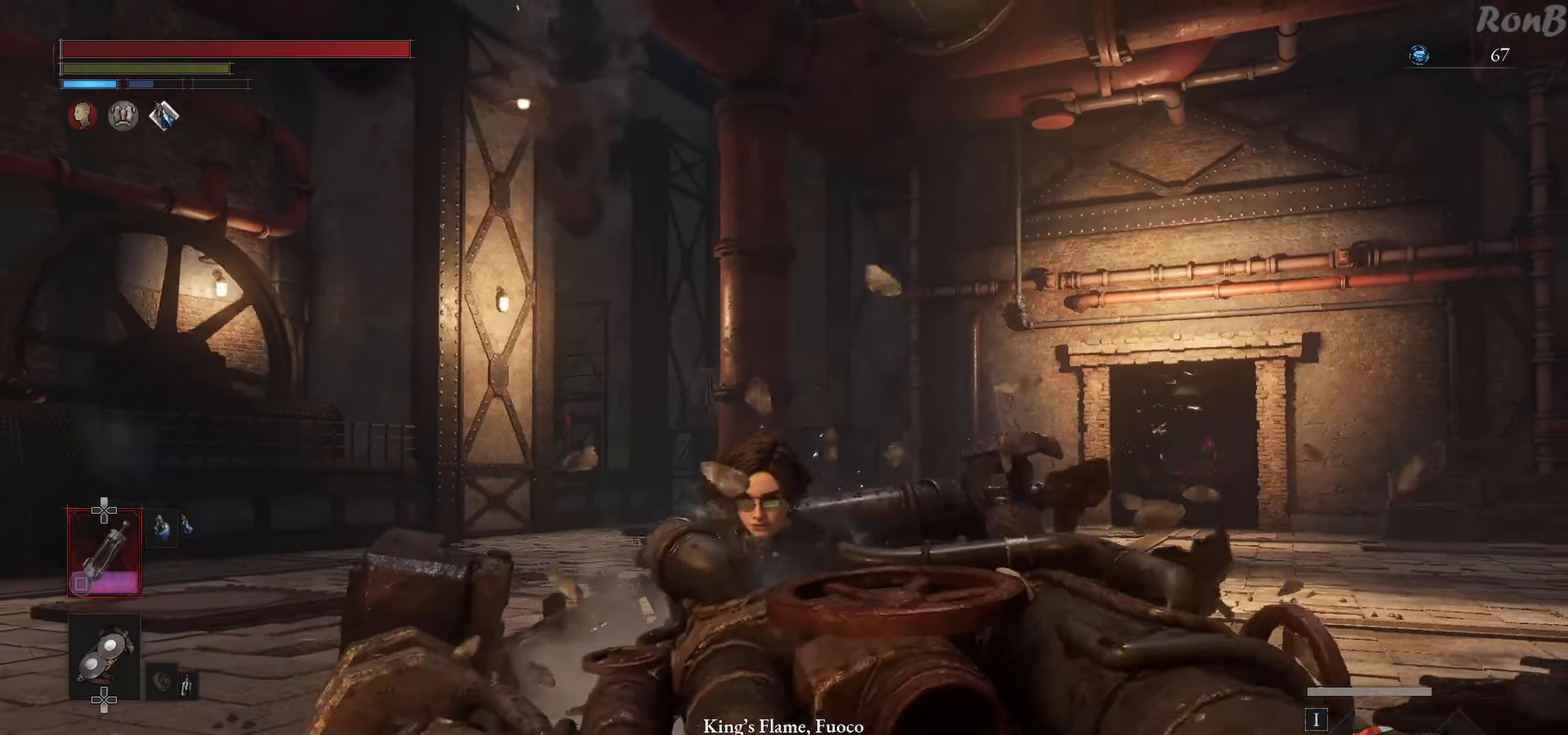
{"dt_ms": 500, "buttons": [], "left_stick": "down", "right_stick": "down-right", "events": [[17, "right_stick", "up-right"], [167, "right_stick", "center"], [400, "right_stick", "down-right"]]}
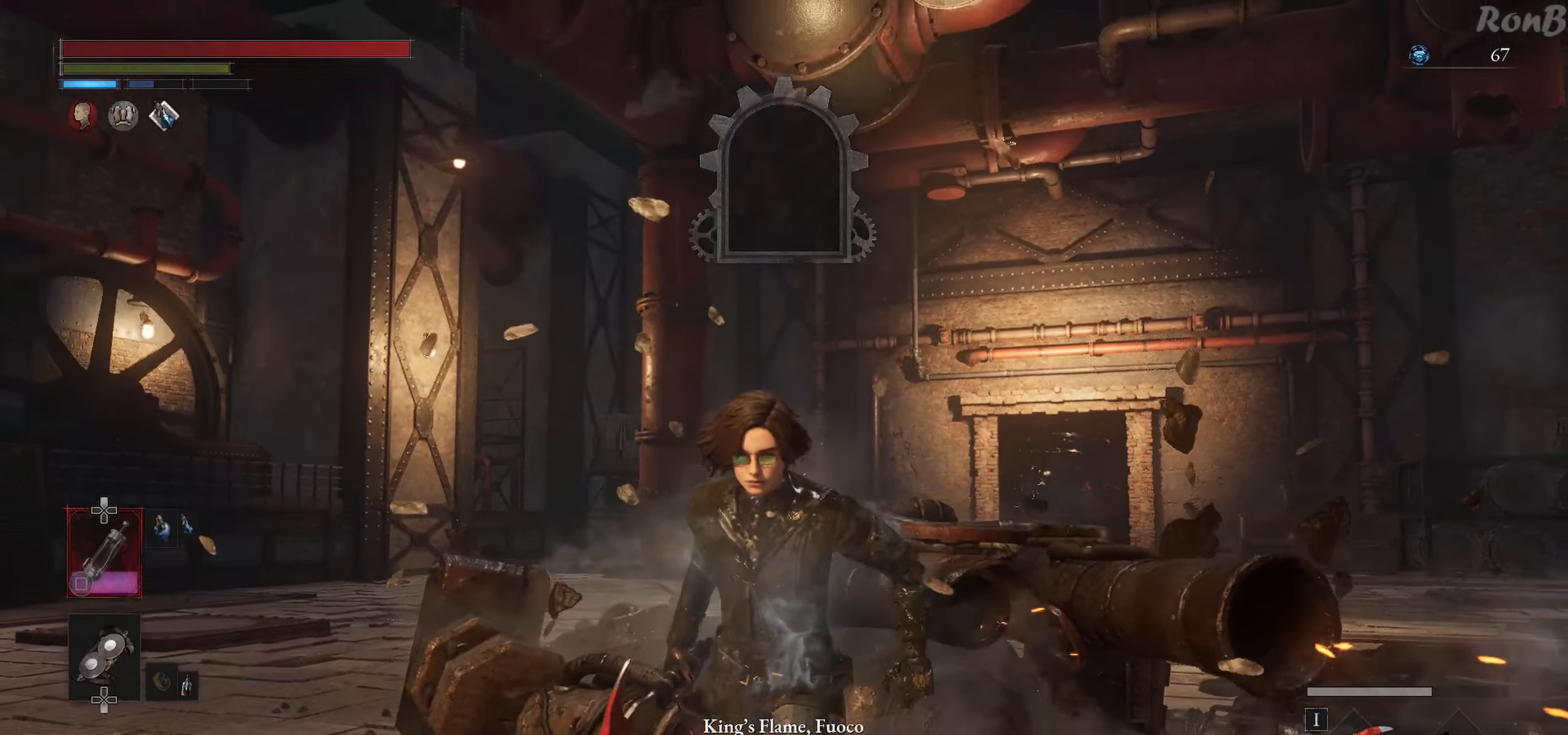
{"dt_ms": 500, "buttons": [], "left_stick": "down", "right_stick": "center", "events": [[300, "right_stick", "center"]]}
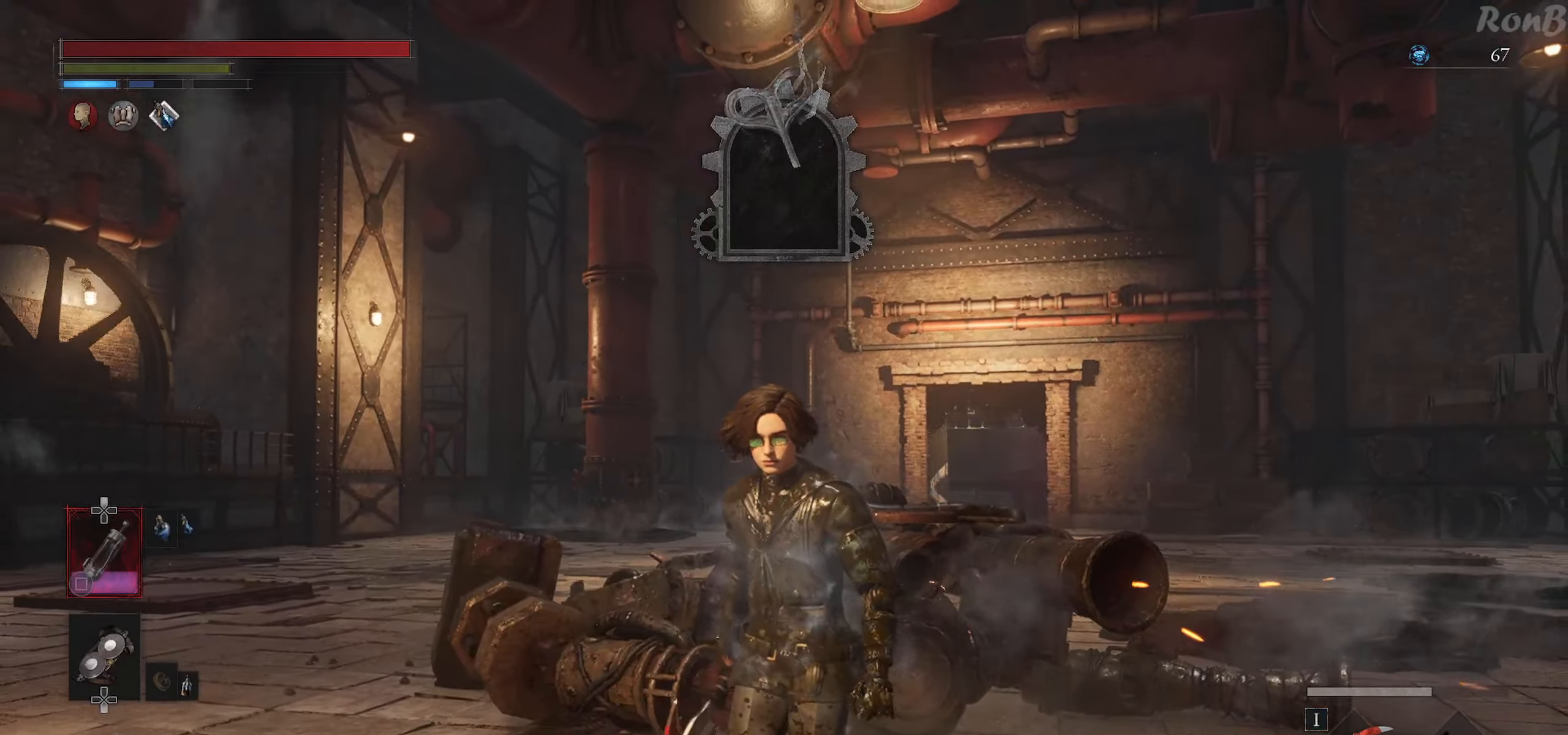
{"dt_ms": 500, "buttons": [], "left_stick": "down", "right_stick": "center", "events": []}
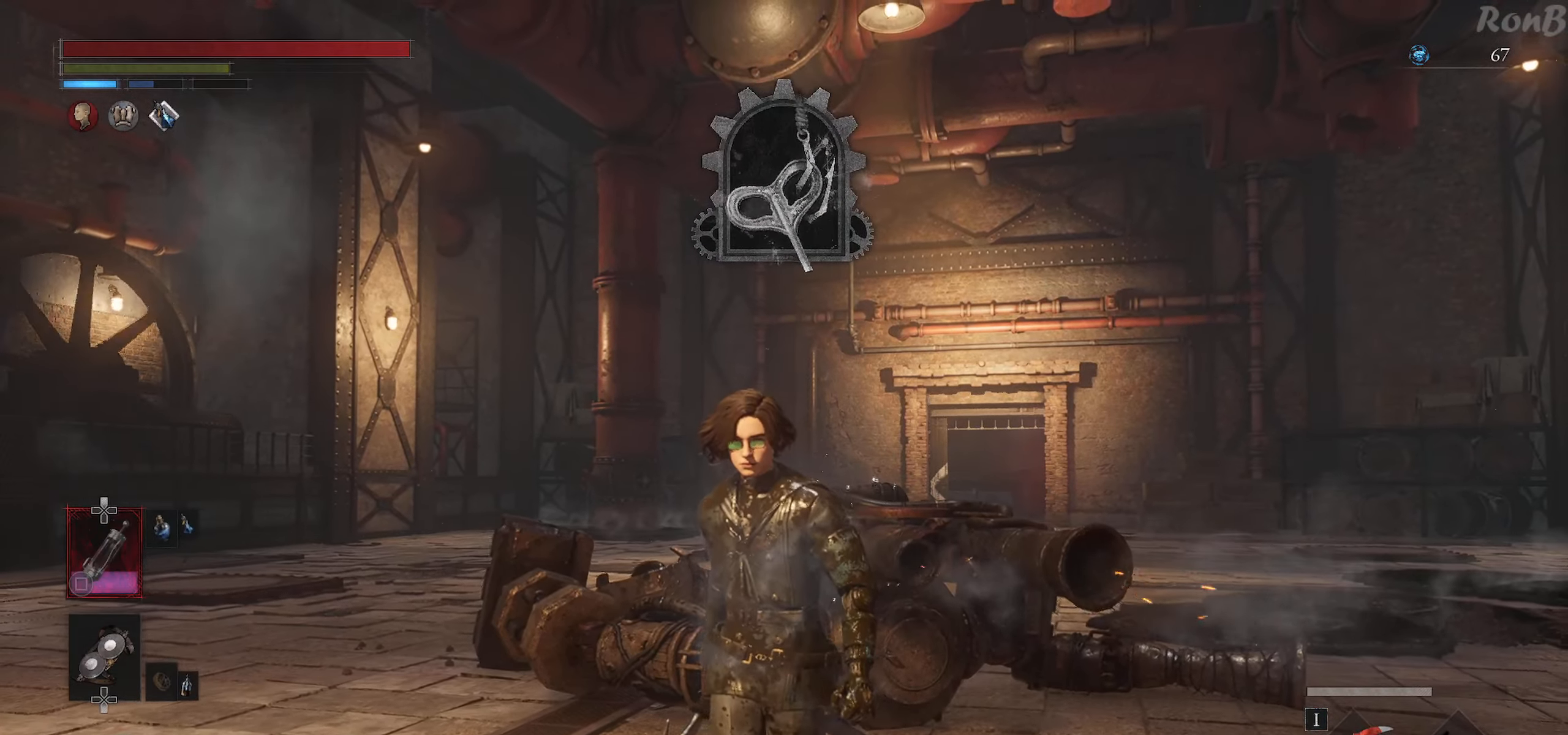
{"dt_ms": 500, "buttons": [], "left_stick": "down", "right_stick": "right", "events": [[100, "right_stick", "right"]]}
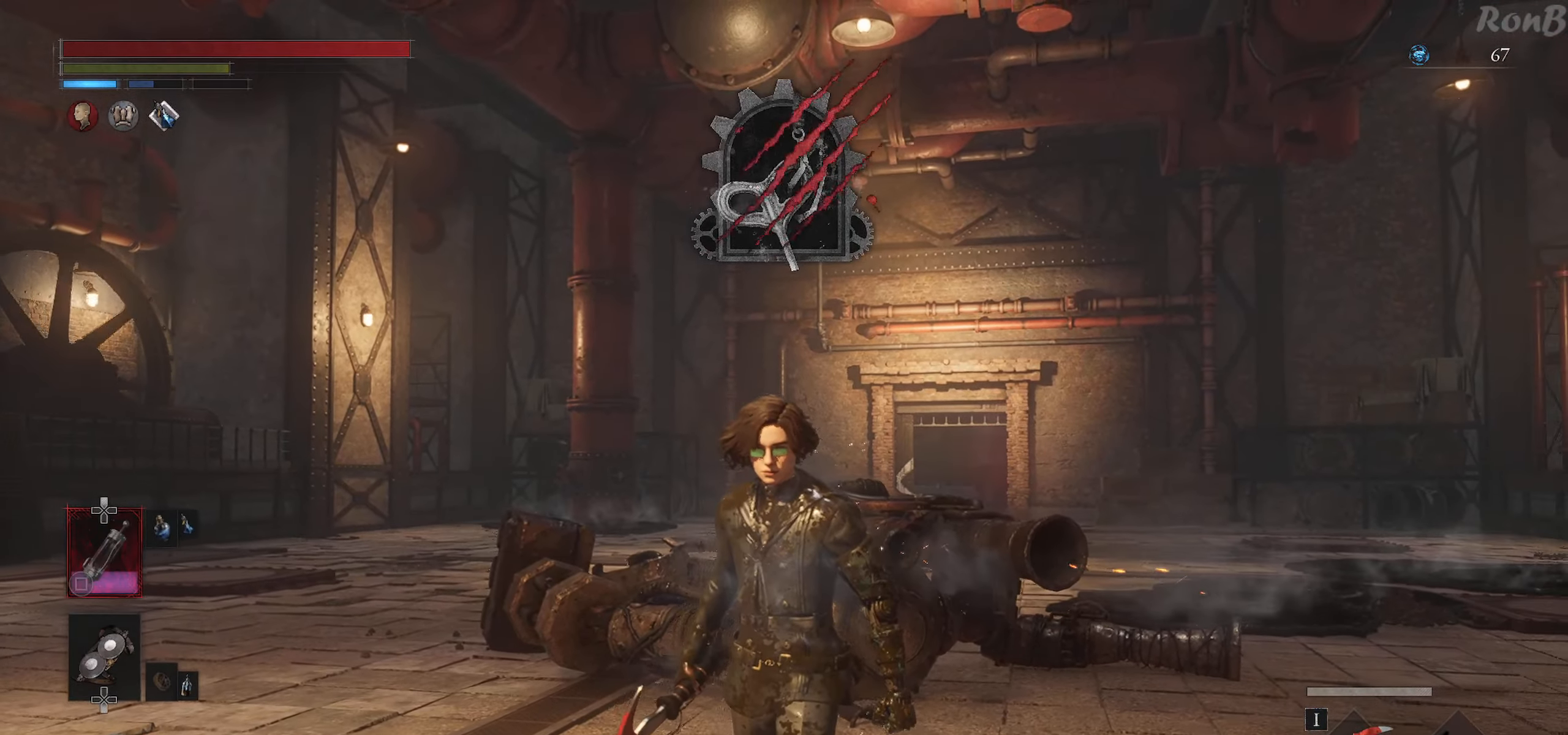
{"dt_ms": 500, "buttons": [], "left_stick": "down", "right_stick": "right", "events": []}
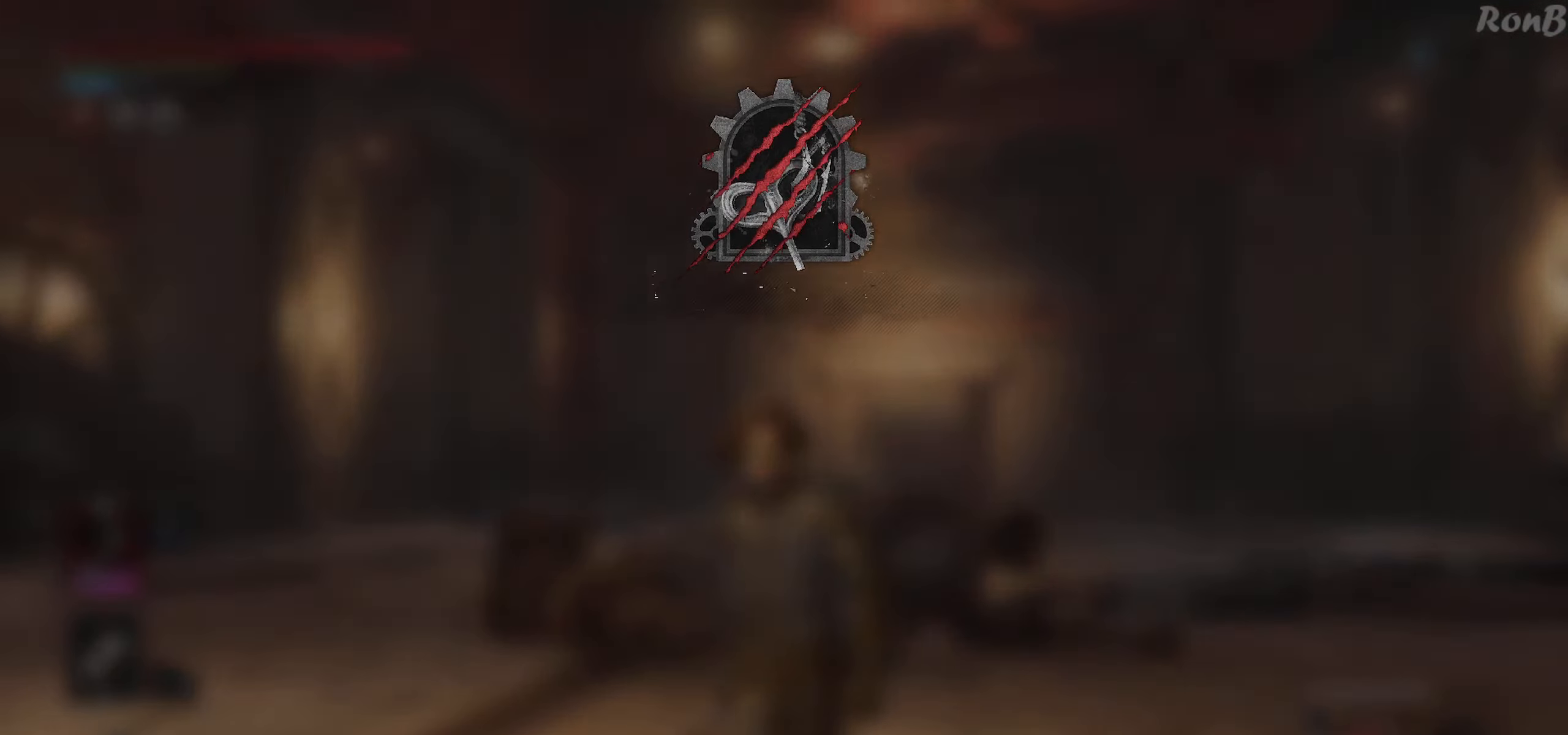
{"dt_ms": 500, "buttons": [], "left_stick": "down", "right_stick": "right", "events": []}
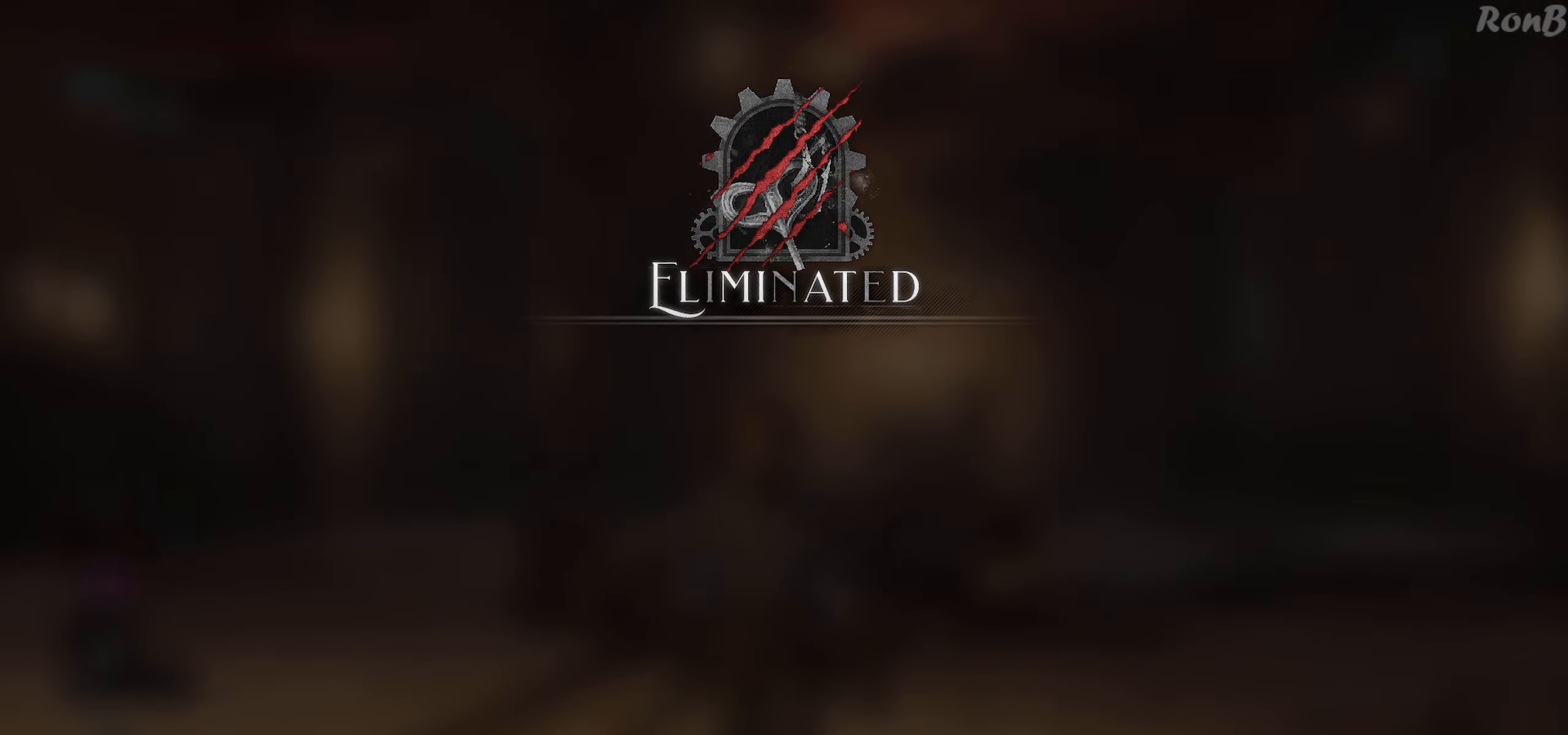
{"dt_ms": 500, "buttons": [], "left_stick": "down", "right_stick": "right", "events": []}
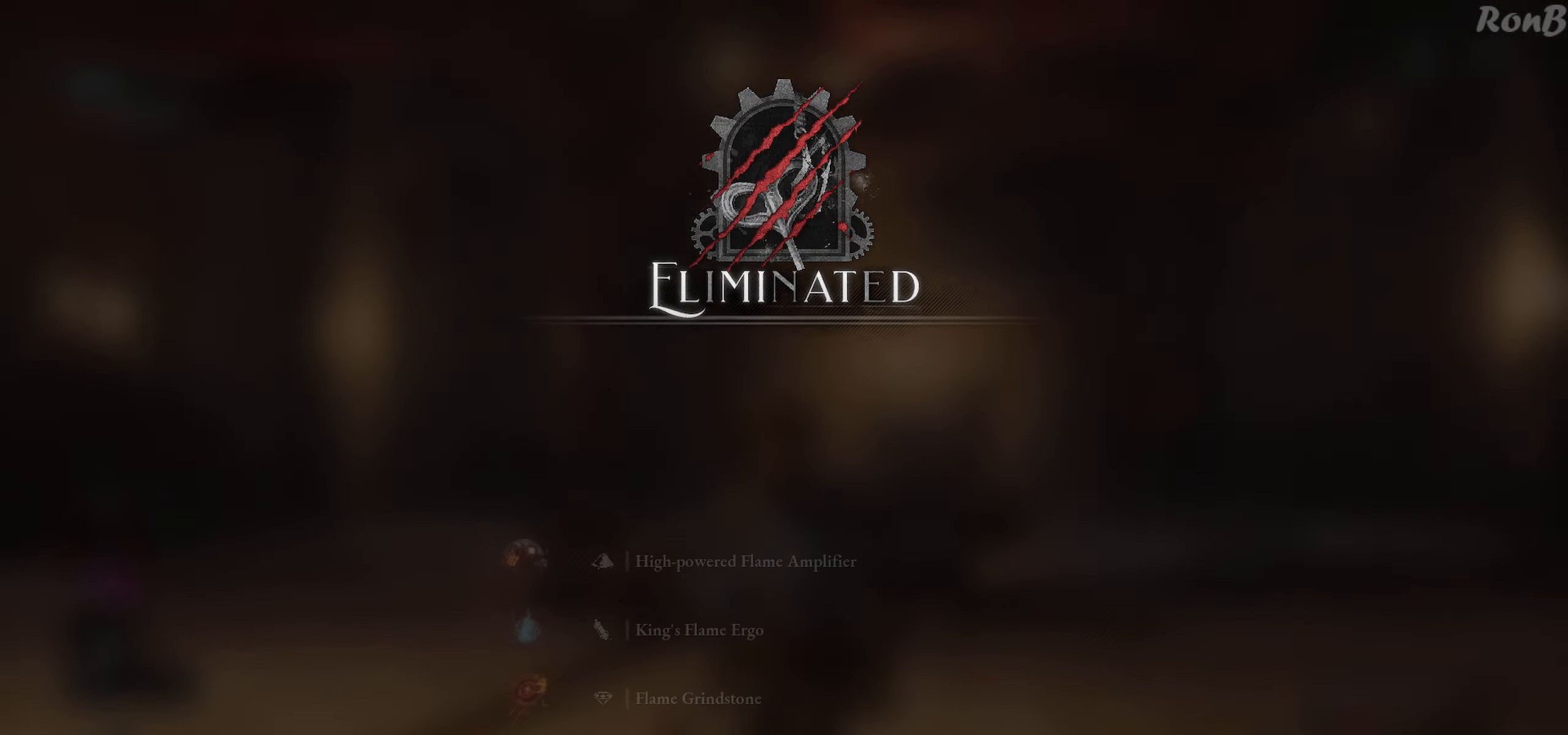
{"dt_ms": 500, "buttons": [], "left_stick": "down", "right_stick": "center", "events": [[317, "right_stick", "center"]]}
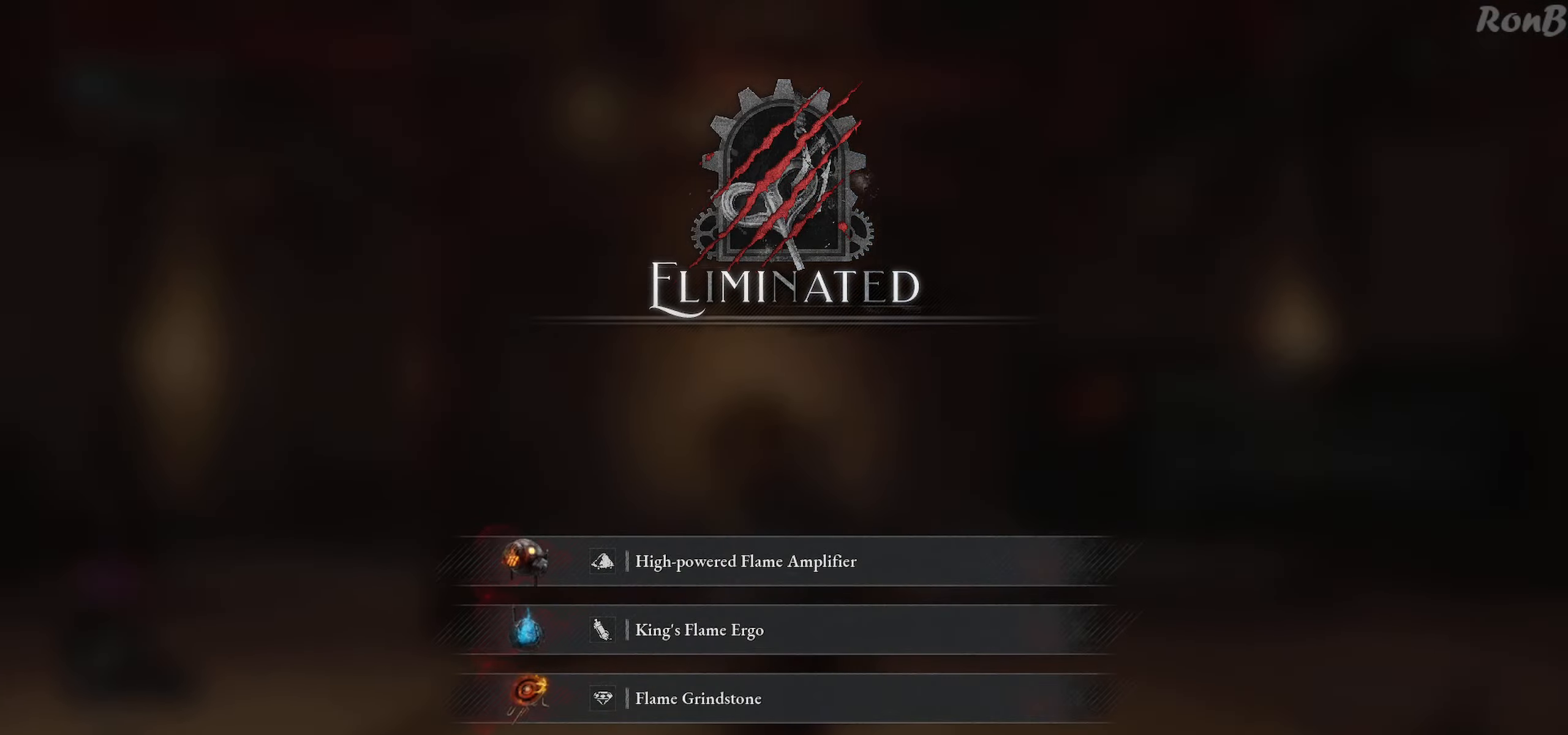
{"dt_ms": 500, "buttons": [], "left_stick": "down", "right_stick": "center", "events": []}
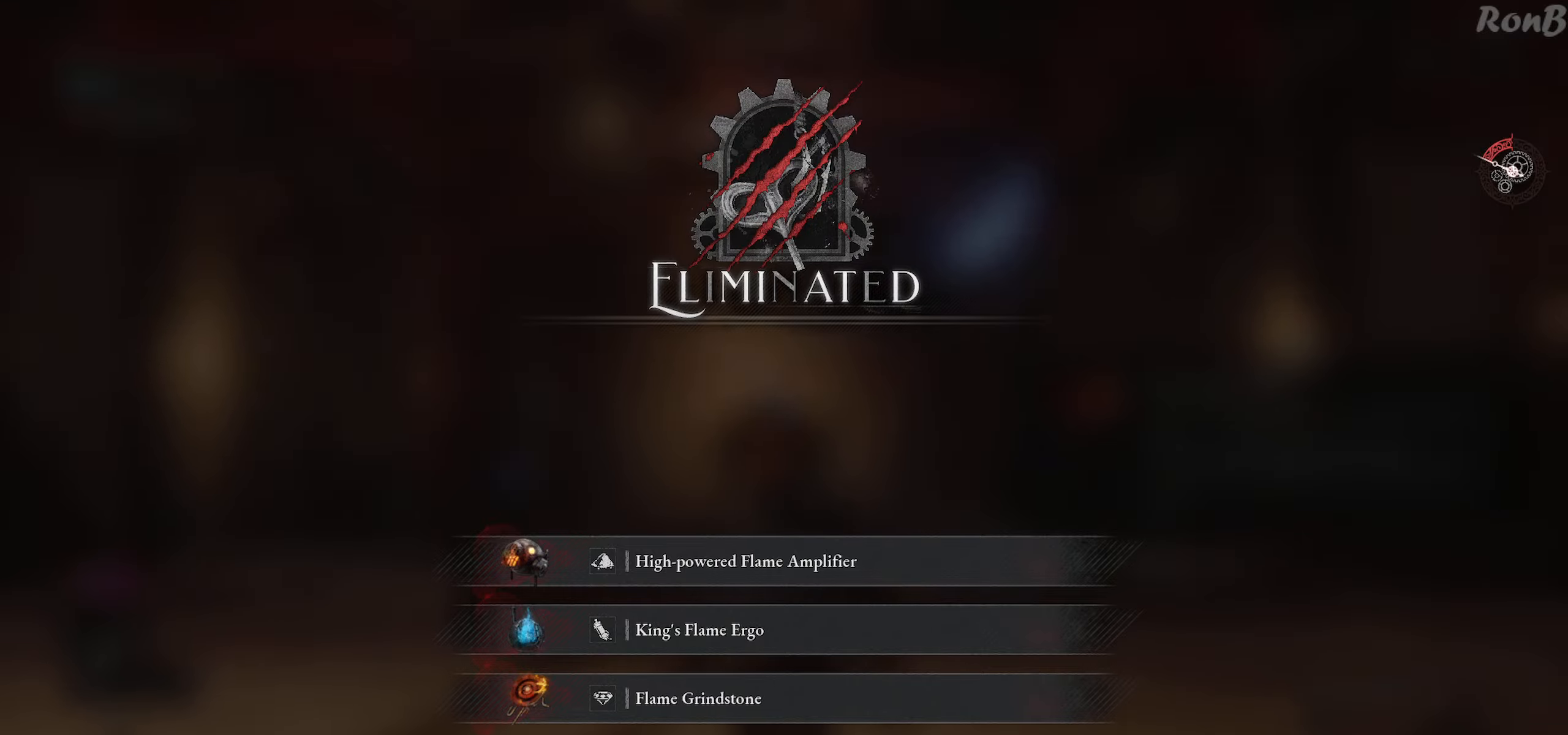
{"dt_ms": 500, "buttons": [], "left_stick": "down", "right_stick": "center", "events": []}